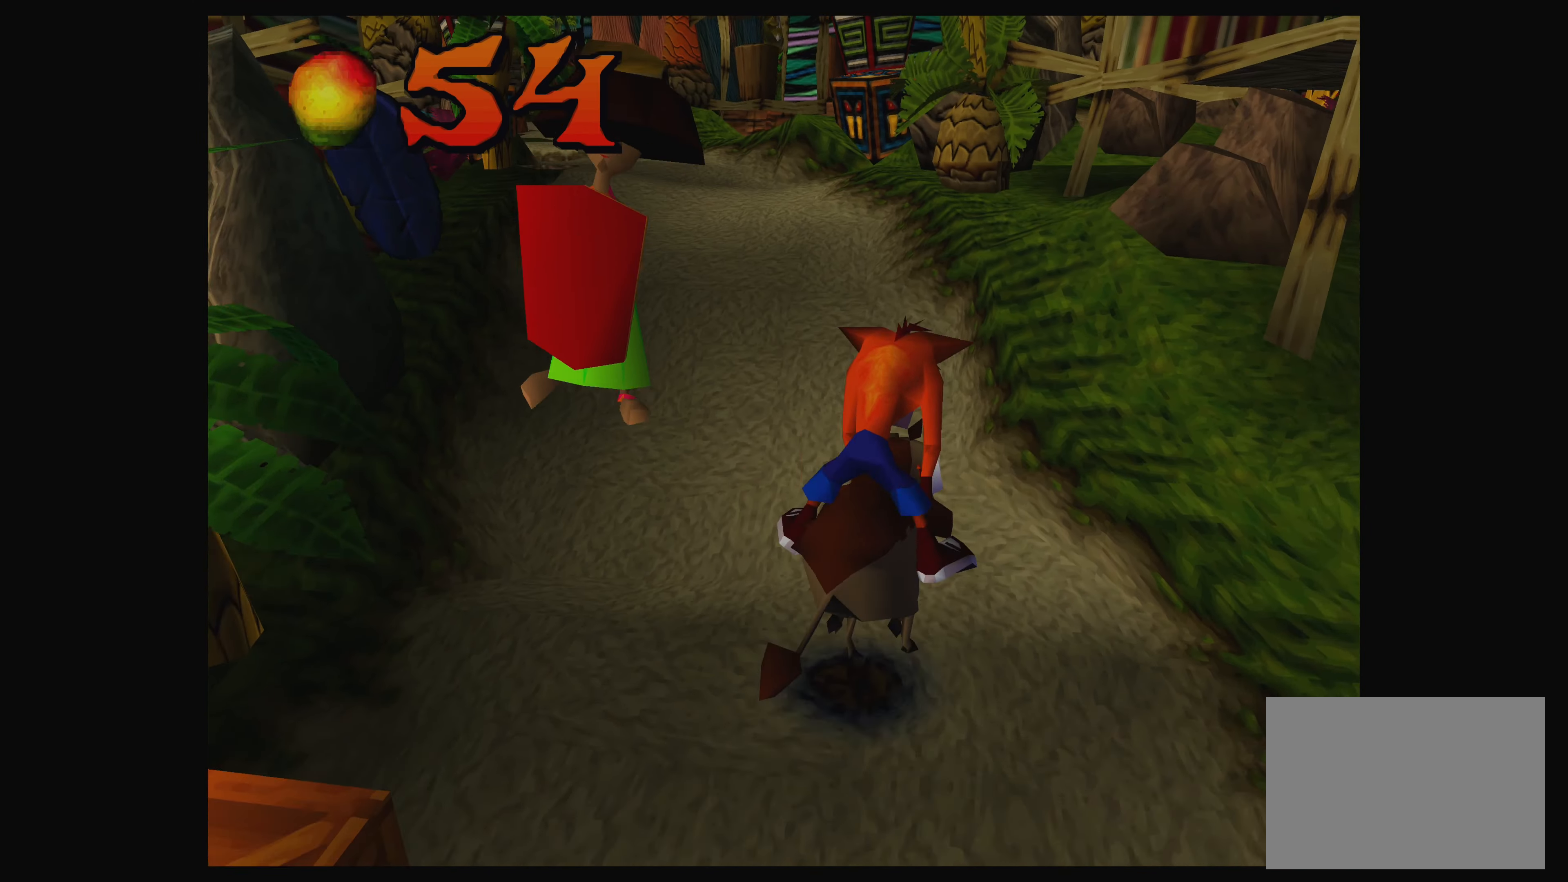
Gameplay with a controller (PlayStation layout); each line is a JSON object with the inputs held at the frame after it. "events" lists button and stick changes between this image and that frame as [ms after this image, input, new state], when the widget could be followed in between. Not read: L2 L3 R2 R3 right_stick.
{"buttons": [], "left_stick": "center", "events": [[167, "left_stick", "up-left"], [317, "left_stick", "center"]]}
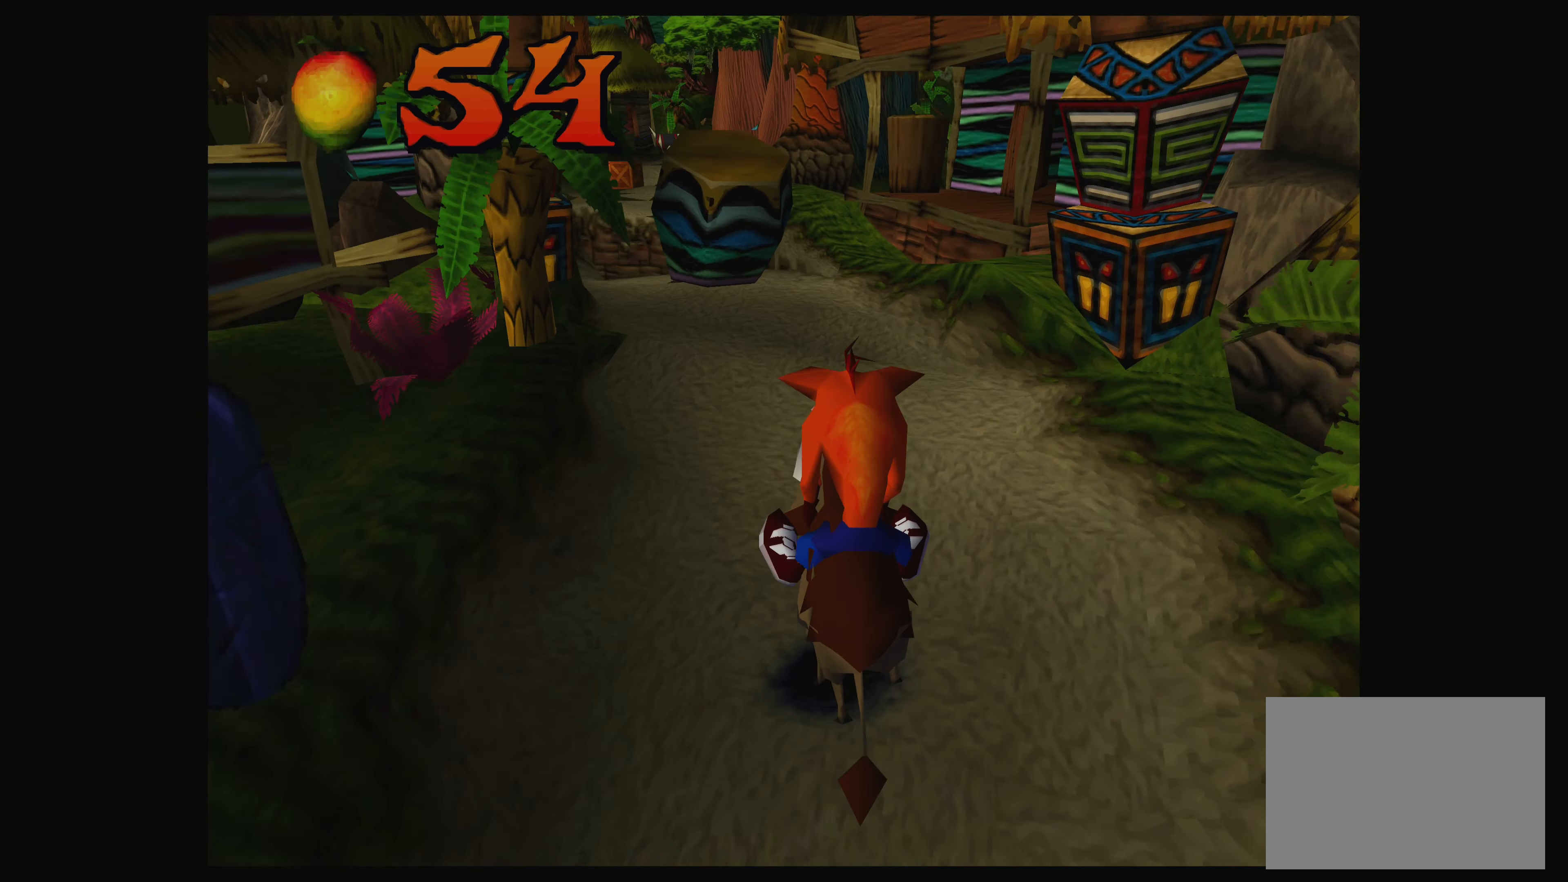
{"buttons": [], "left_stick": "right", "events": [[34, "left_stick", "up-right"], [117, "left_stick", "center"], [200, "left_stick", "right"]]}
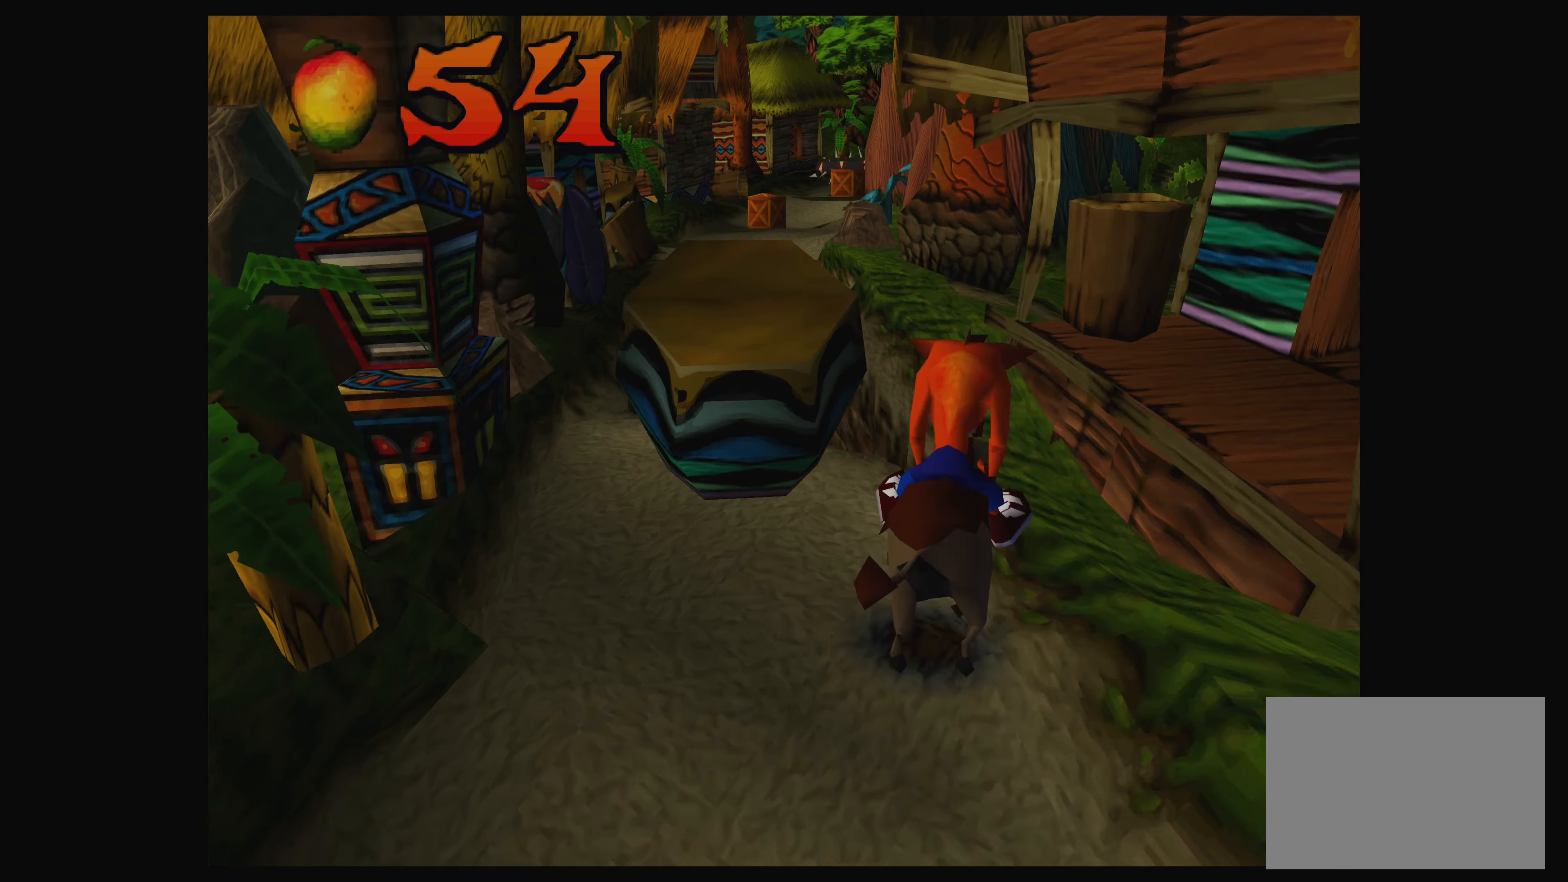
{"buttons": ["CROSS"], "left_stick": "up", "events": [[34, "left_stick", "up"], [84, "left_stick", "up-right"], [167, "CROSS", "down"], [450, "left_stick", "up"]]}
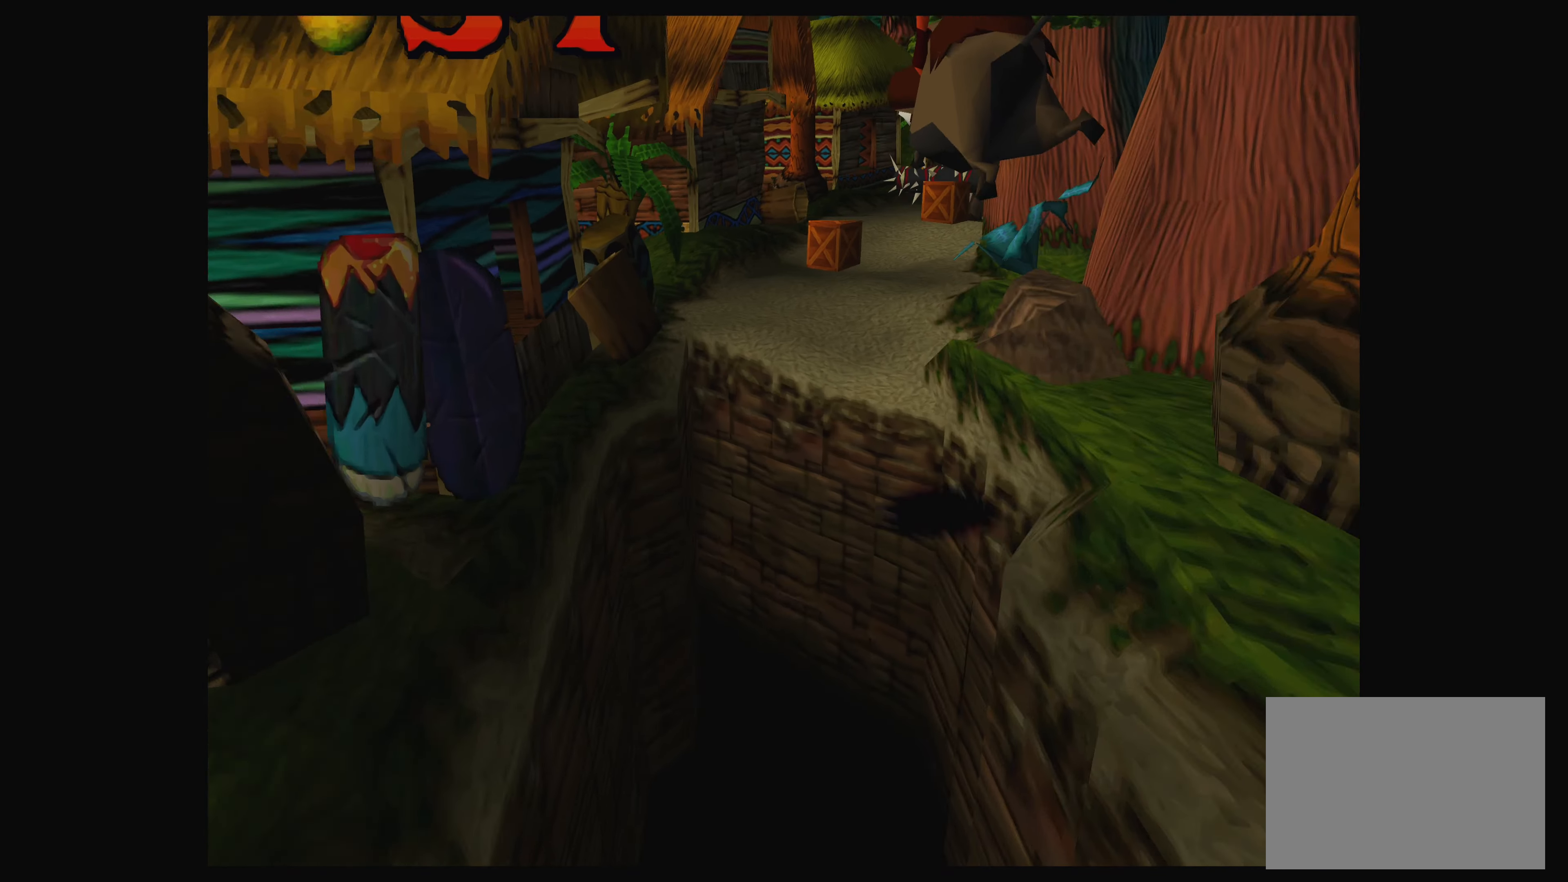
{"buttons": [], "left_stick": "up", "events": [[100, "CROSS", "up"], [184, "left_stick", "up-right"], [350, "left_stick", "up"]]}
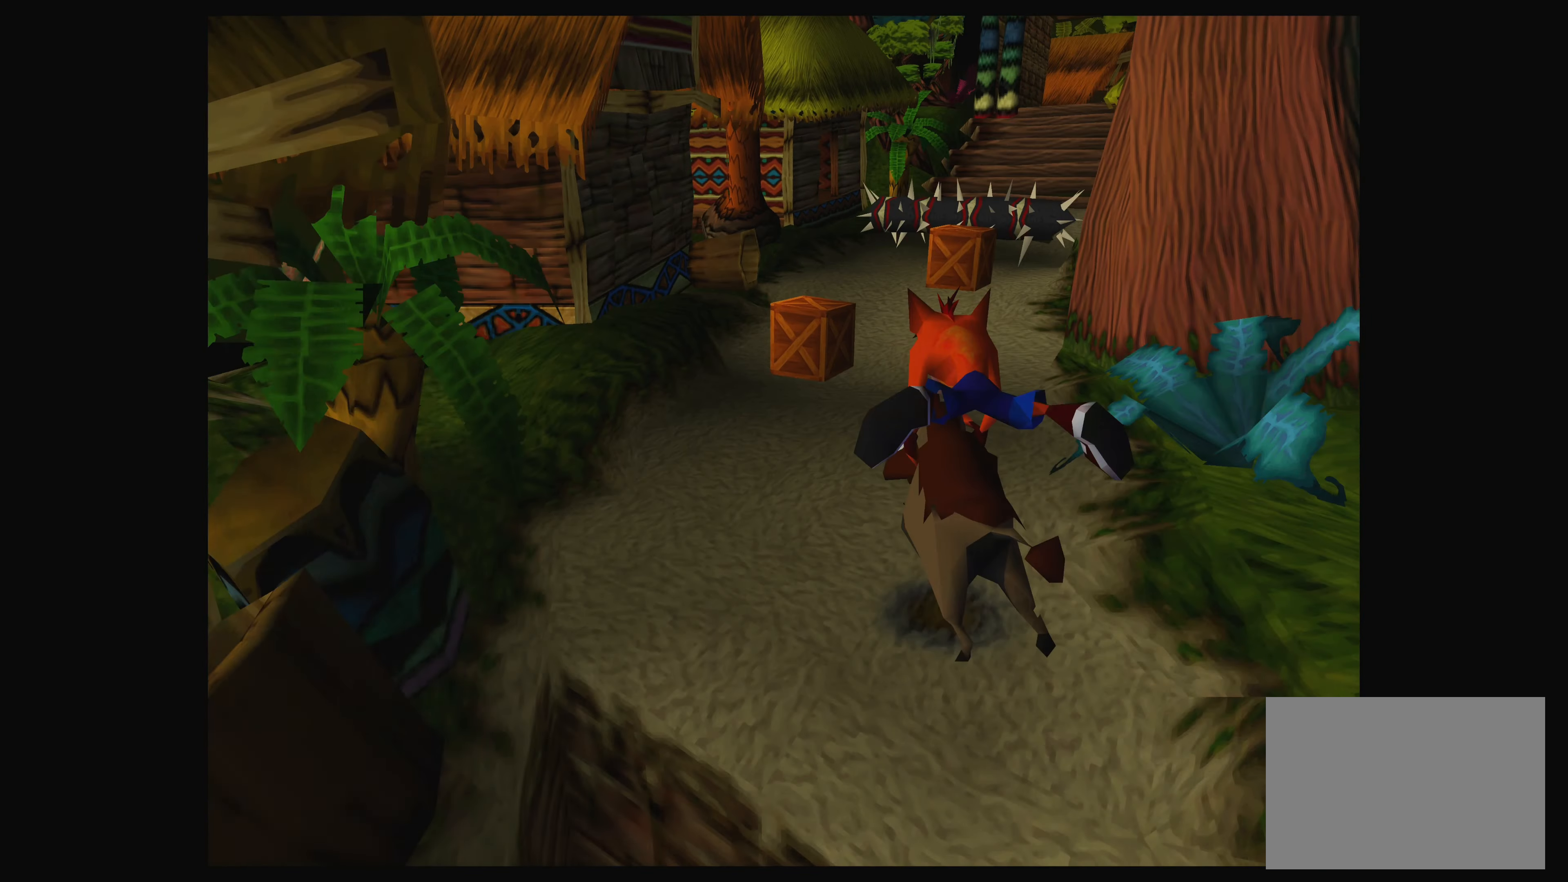
{"buttons": [], "left_stick": "right", "events": [[17, "left_stick", "up-left"], [400, "left_stick", "right"]]}
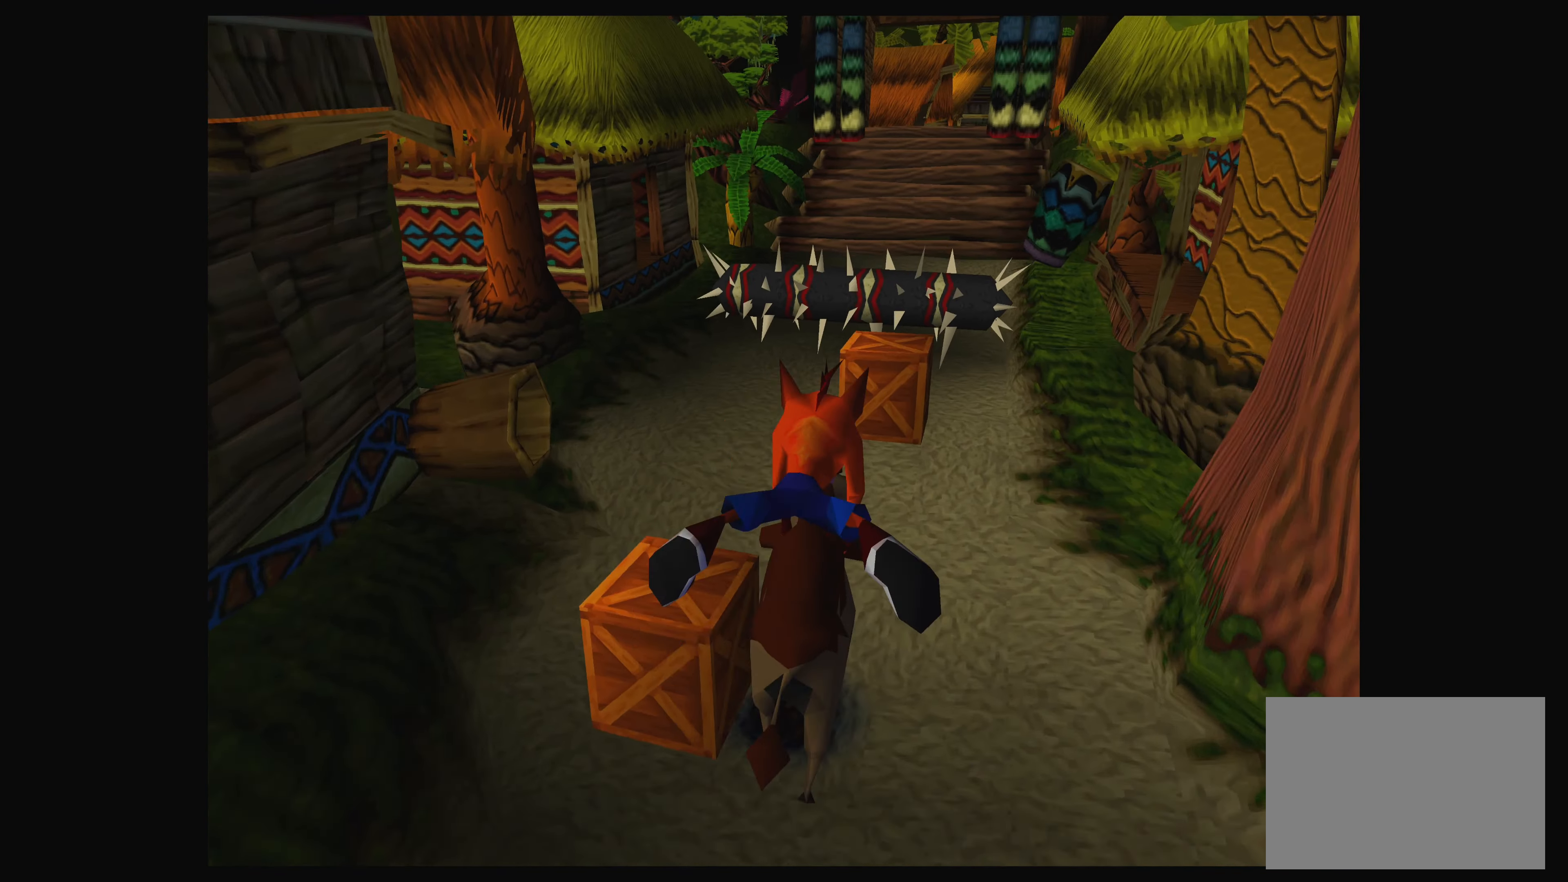
{"buttons": ["CROSS"], "left_stick": "center", "events": [[150, "CROSS", "down"], [383, "left_stick", "center"]]}
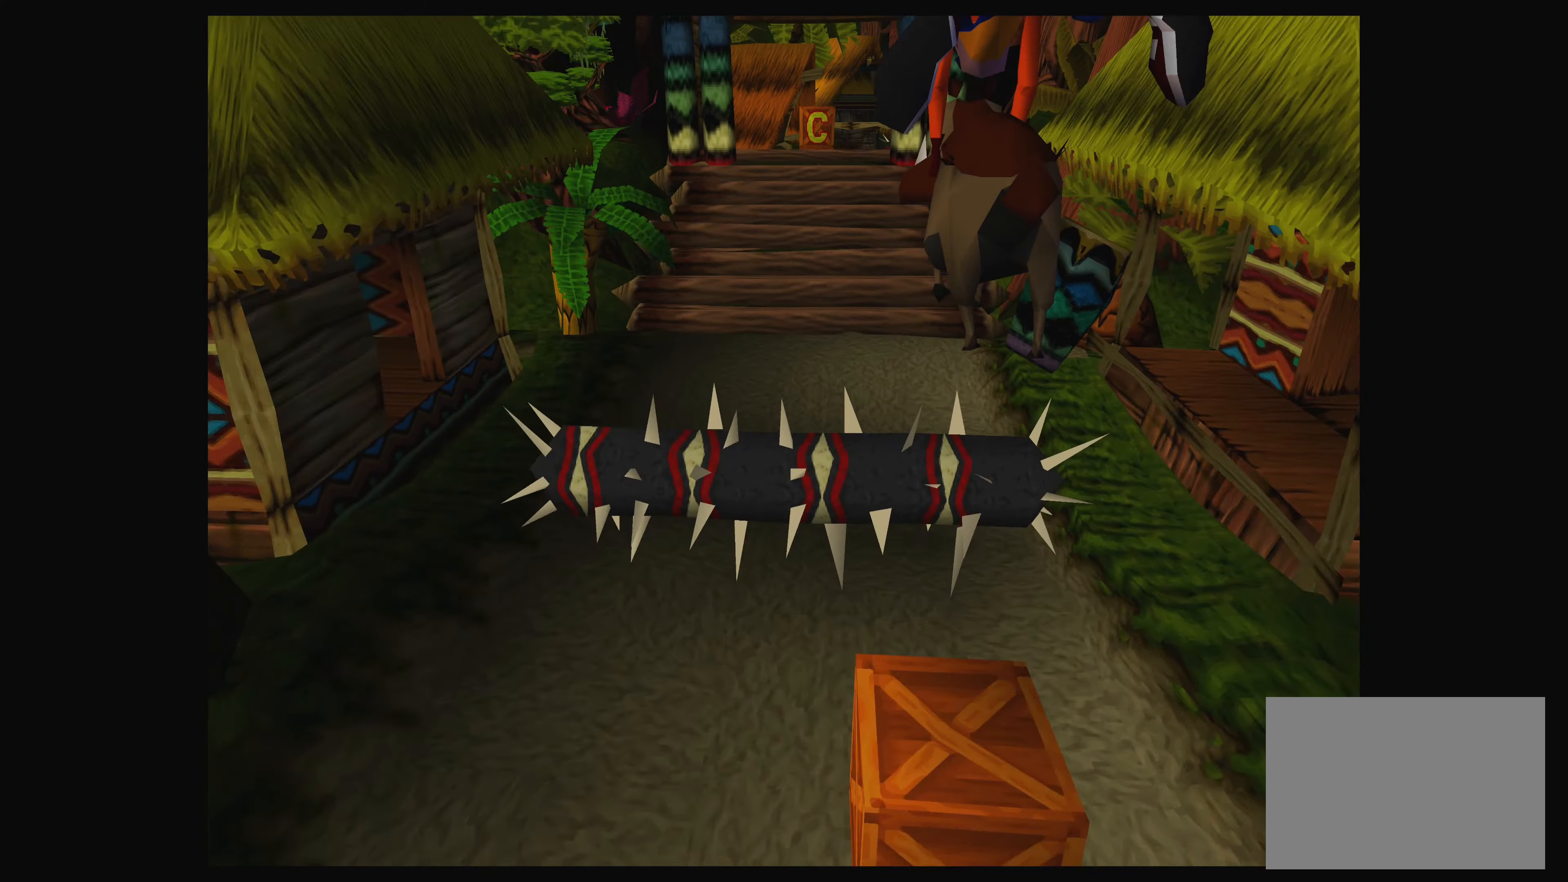
{"buttons": [], "left_stick": "center", "events": [[166, "left_stick", "up-left"], [366, "CROSS", "up"], [433, "left_stick", "center"]]}
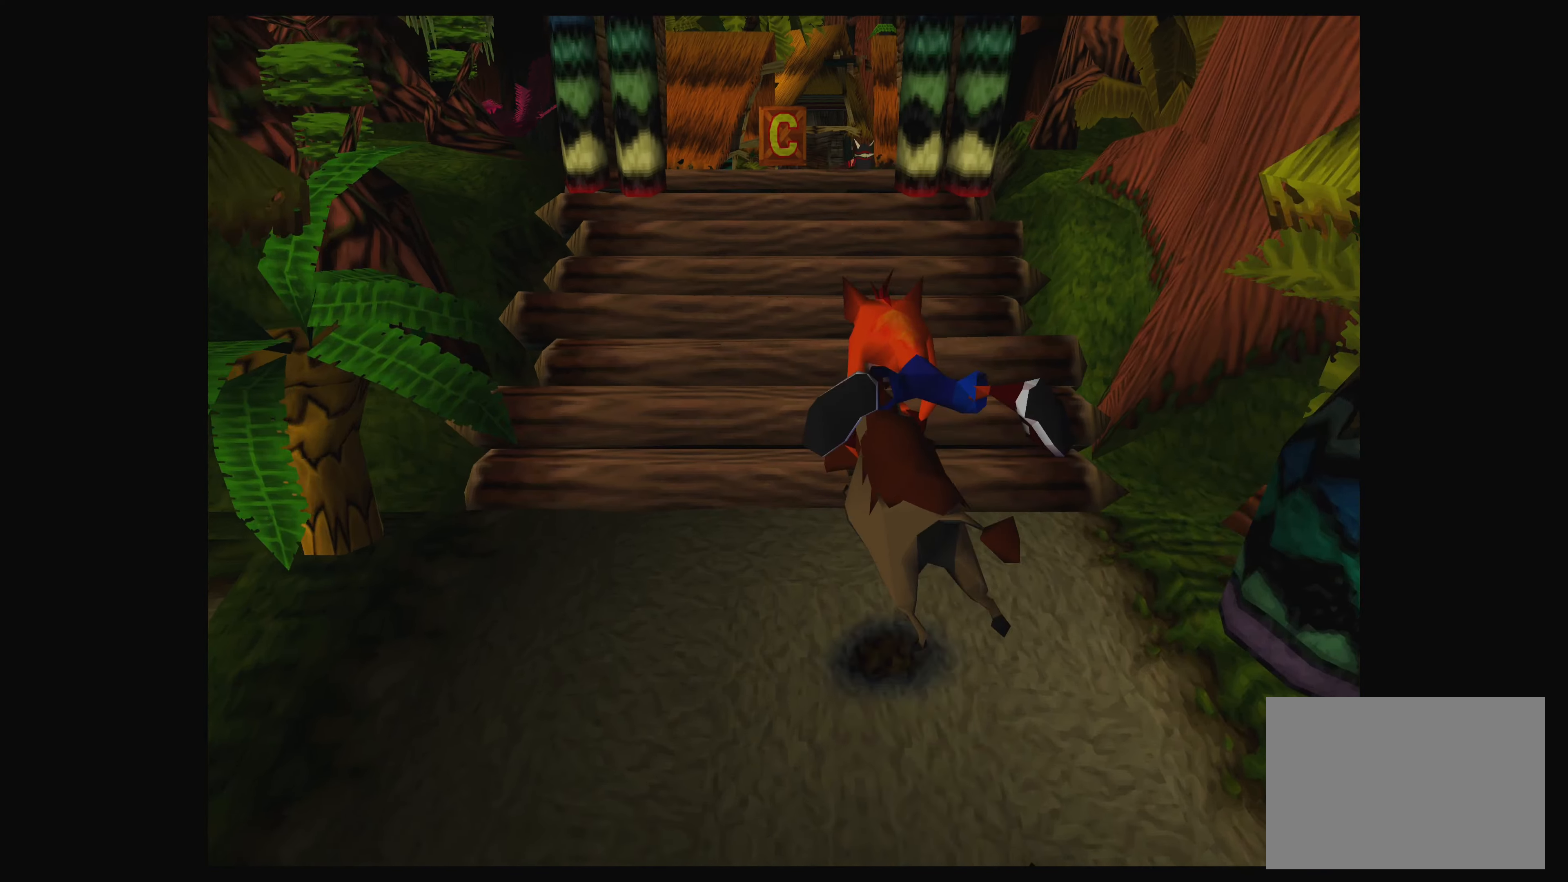
{"buttons": [], "left_stick": "center", "events": [[266, "left_stick", "up-left"], [400, "left_stick", "center"]]}
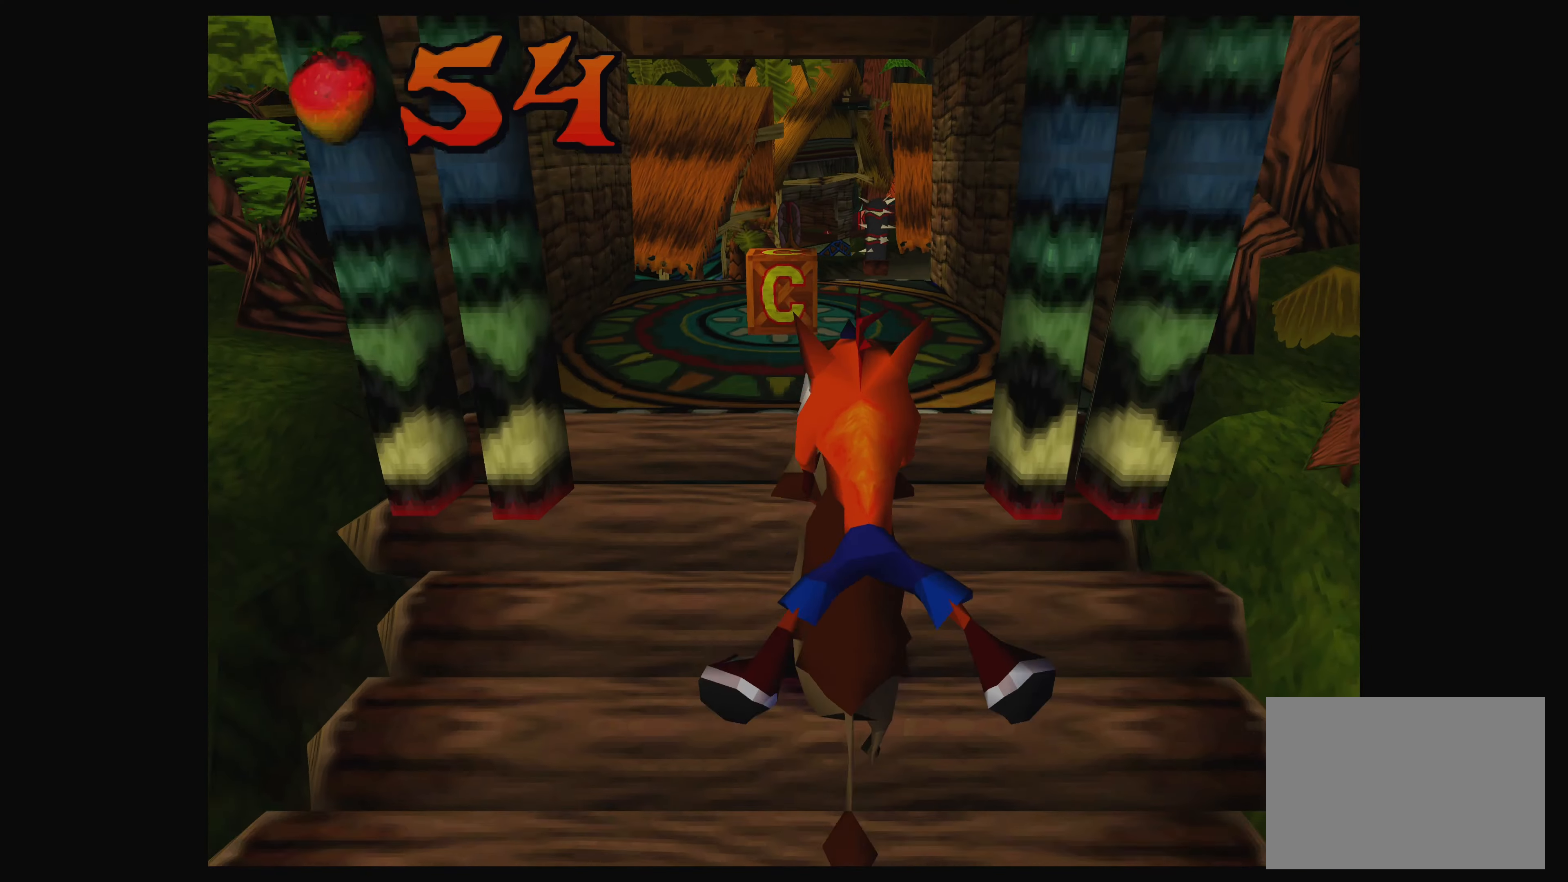
{"buttons": [], "left_stick": "center", "events": [[233, "left_stick", "up-left"], [383, "left_stick", "center"]]}
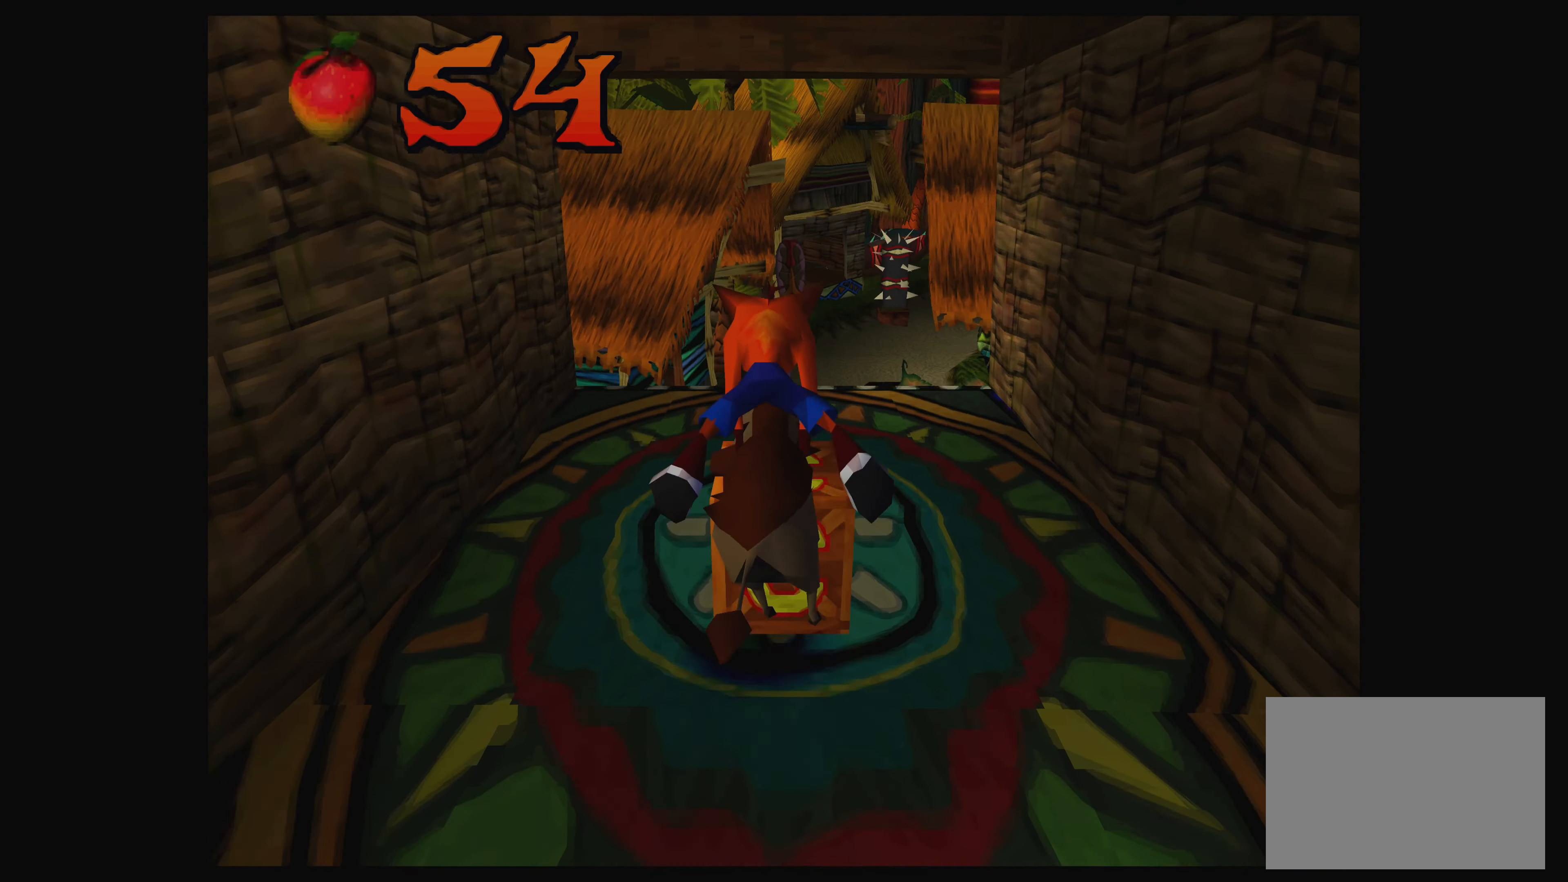
{"buttons": [], "left_stick": "center", "events": [[200, "left_stick", "up-right"], [316, "left_stick", "center"]]}
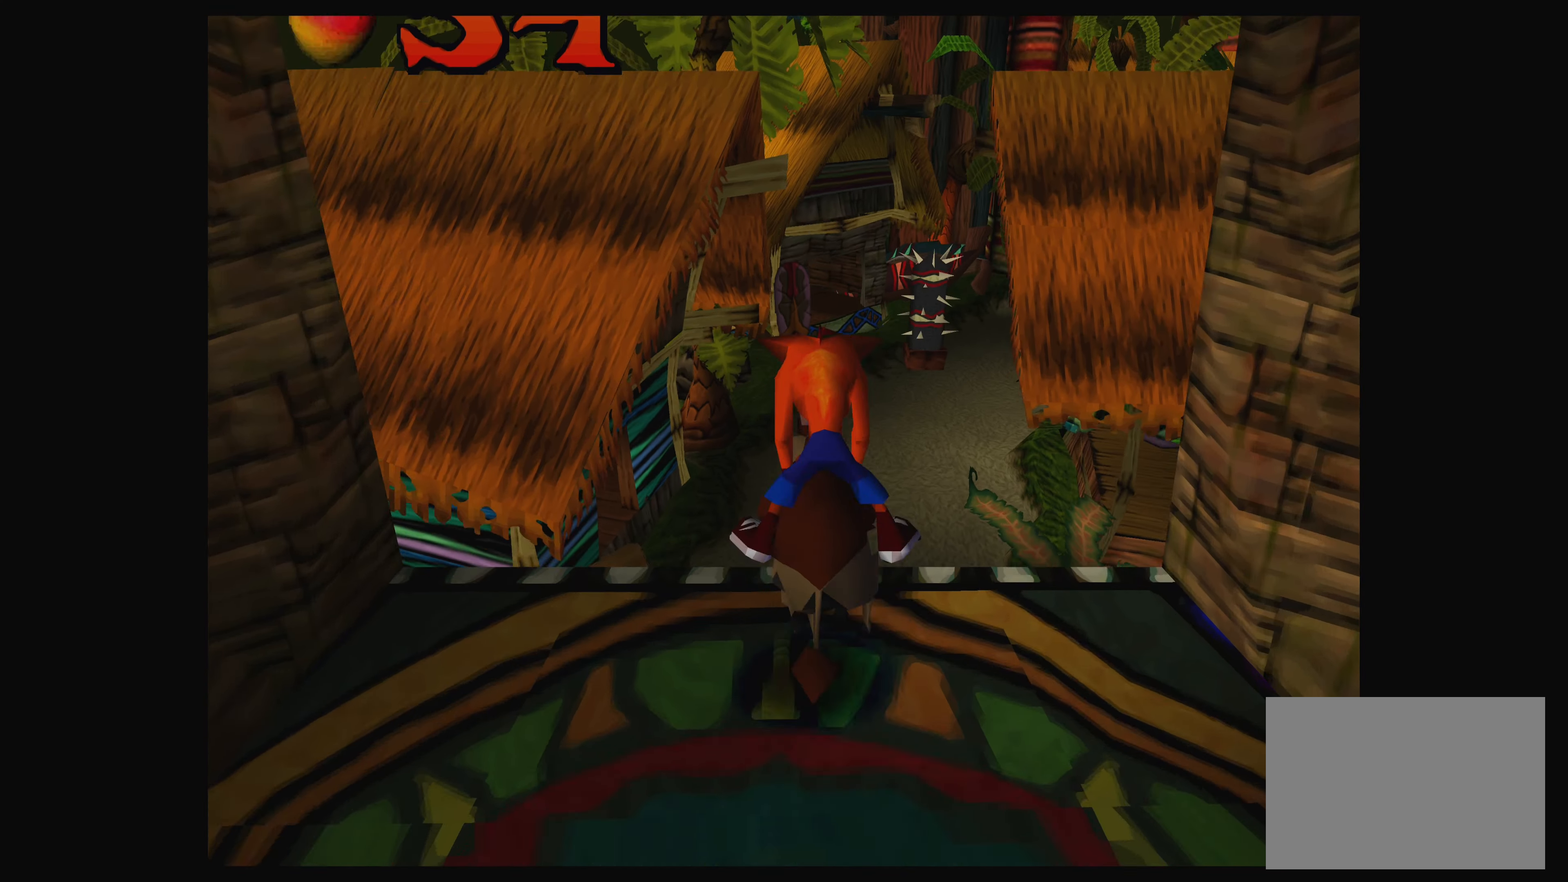
{"buttons": [], "left_stick": "center", "events": [[233, "left_stick", "right"], [433, "left_stick", "center"]]}
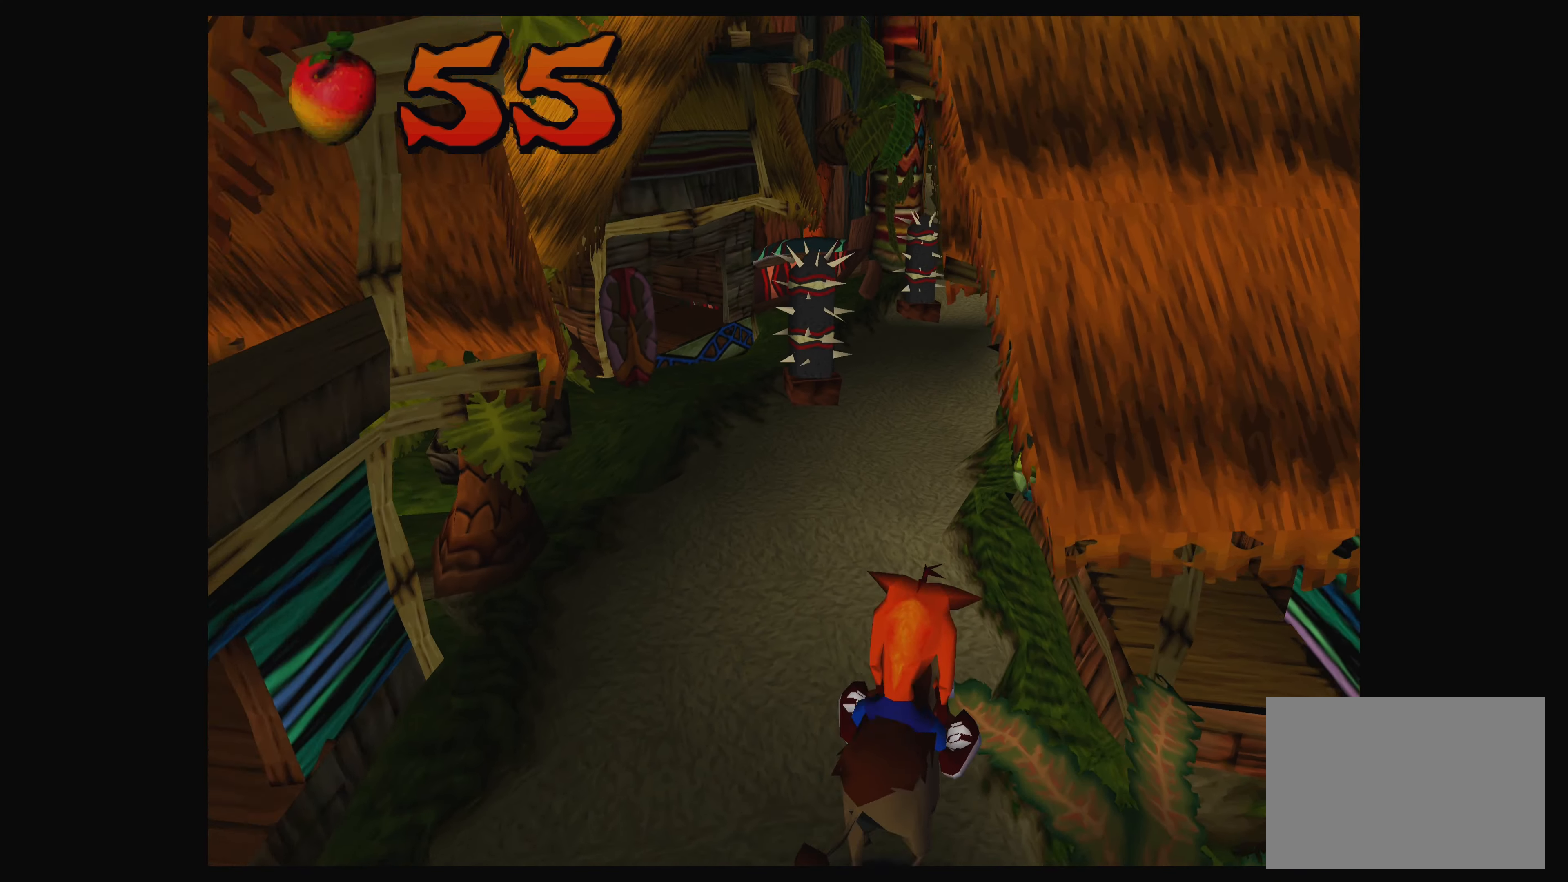
{"buttons": [], "left_stick": "right", "events": [[100, "left_stick", "right"], [333, "left_stick", "center"], [500, "left_stick", "right"]]}
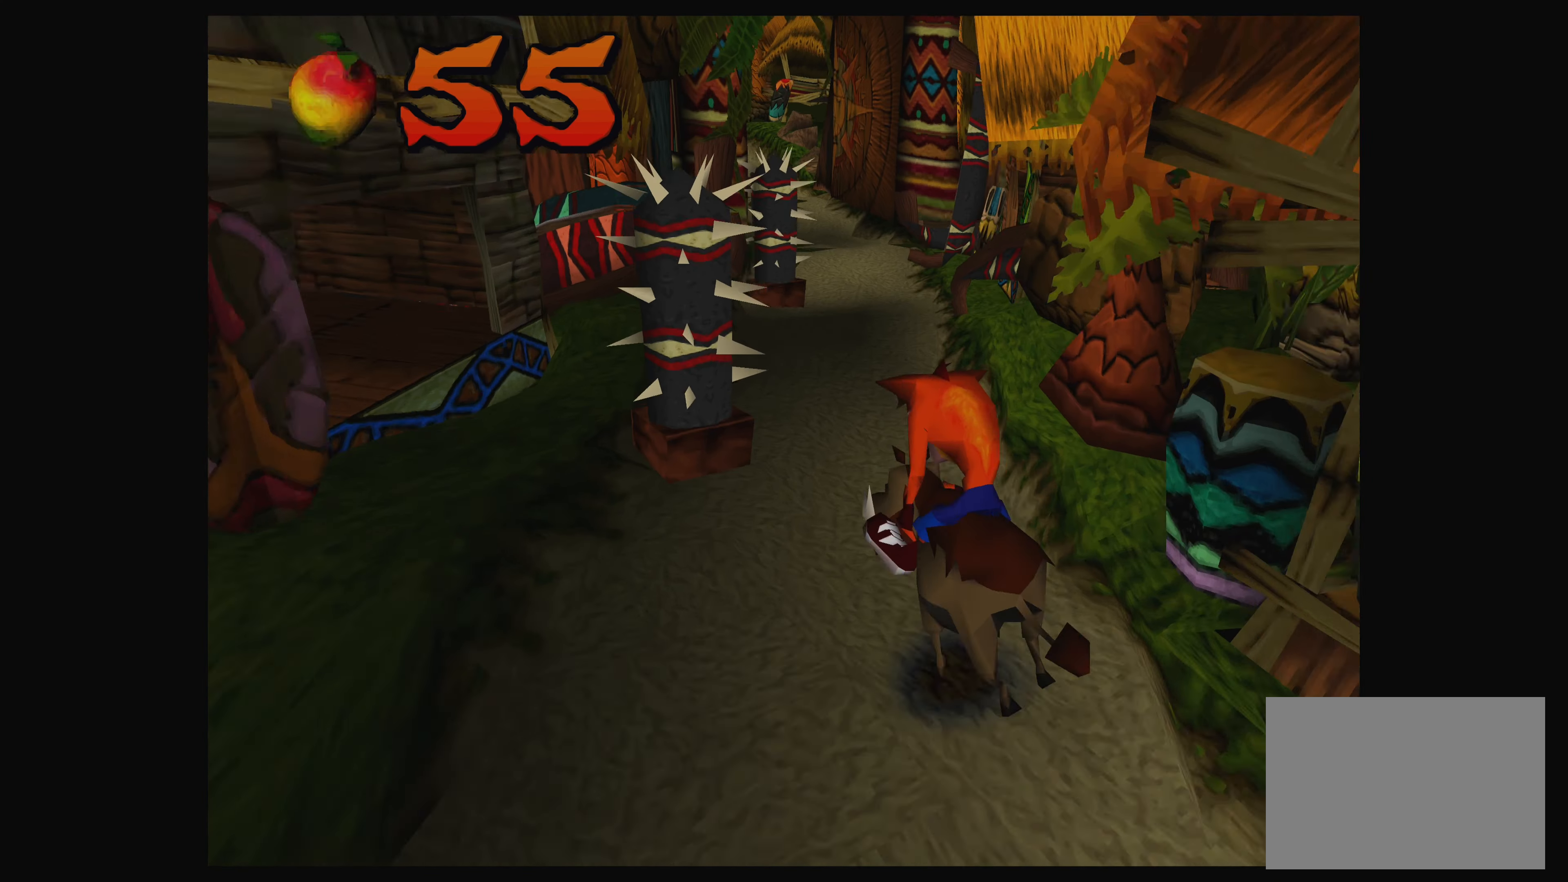
{"buttons": [], "left_stick": "center", "events": [[33, "left_stick", "up-right"], [350, "left_stick", "center"]]}
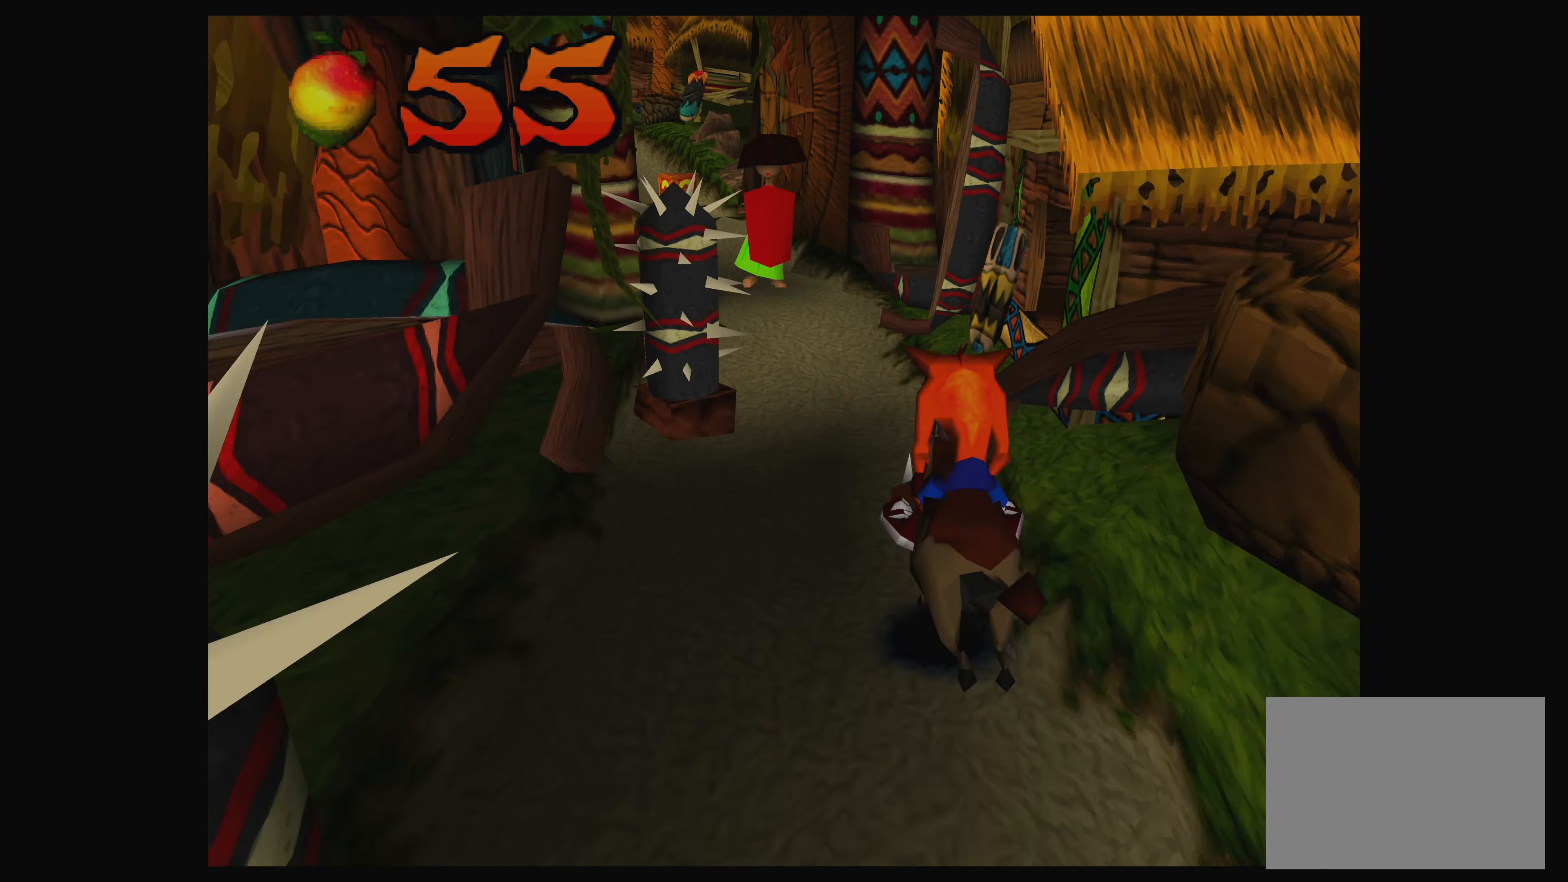
{"buttons": [], "left_stick": "center", "events": [[50, "left_stick", "right"], [183, "left_stick", "center"]]}
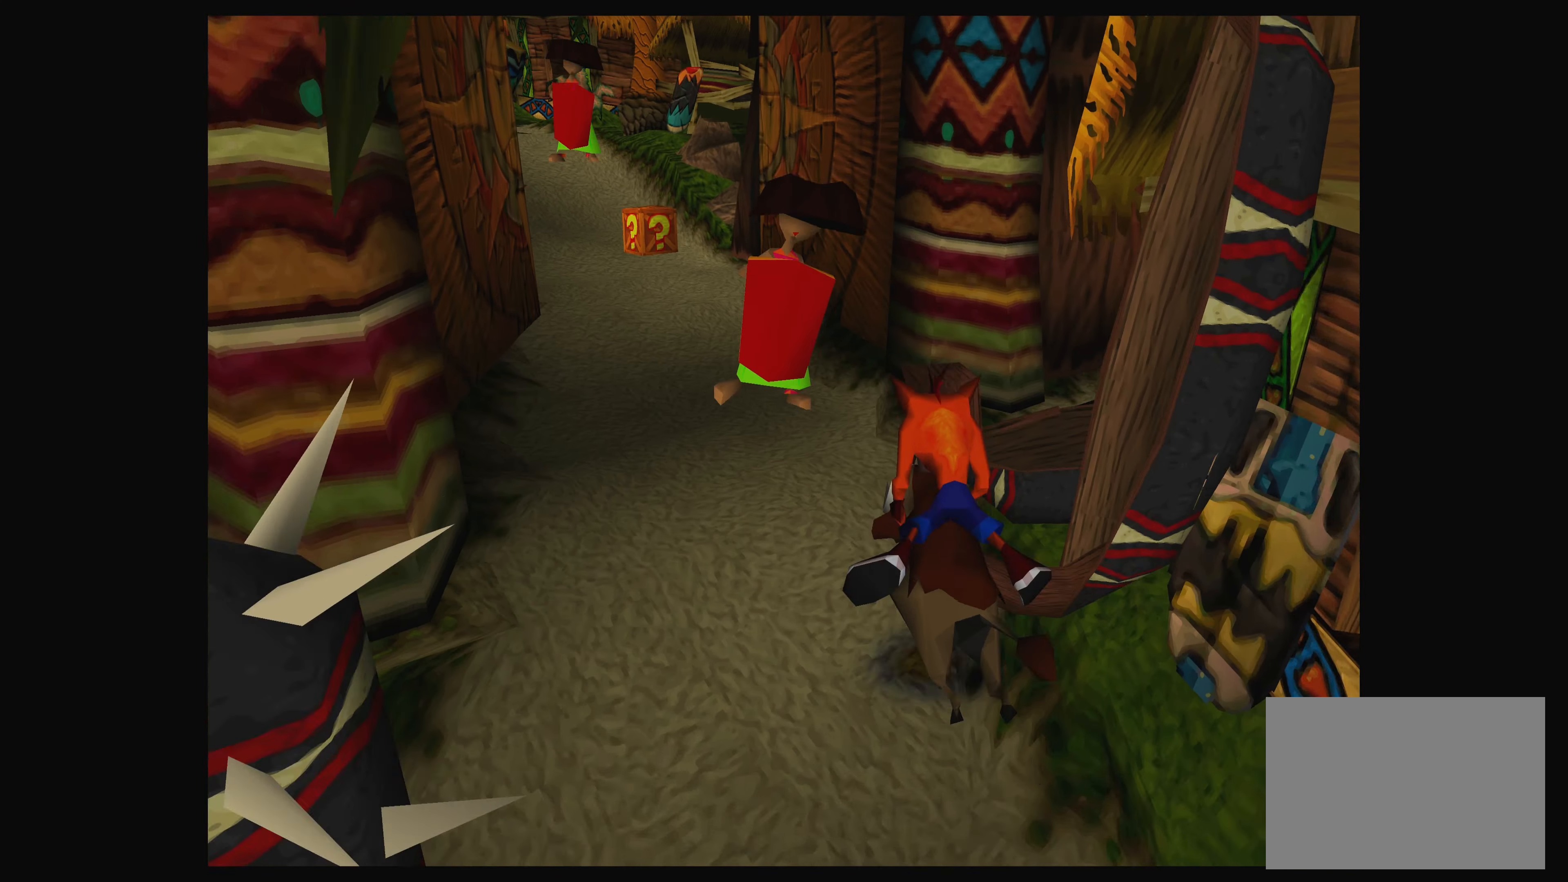
{"buttons": [], "left_stick": "left", "events": [[100, "left_stick", "right"], [483, "left_stick", "left"]]}
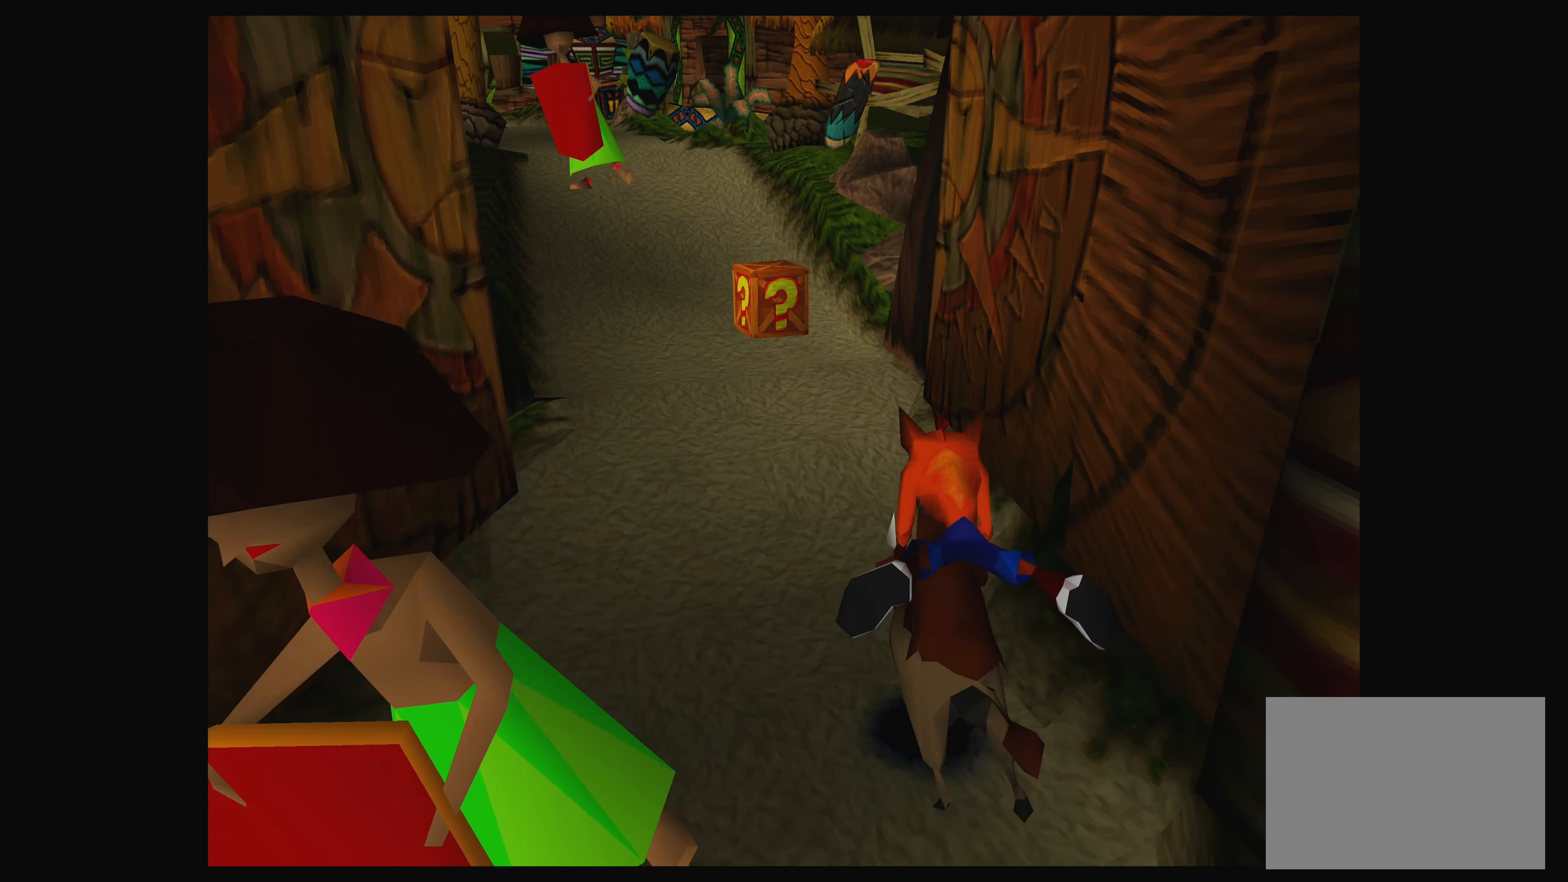
{"buttons": [], "left_stick": "center", "events": [[150, "left_stick", "center"], [317, "left_stick", "right"], [450, "left_stick", "center"]]}
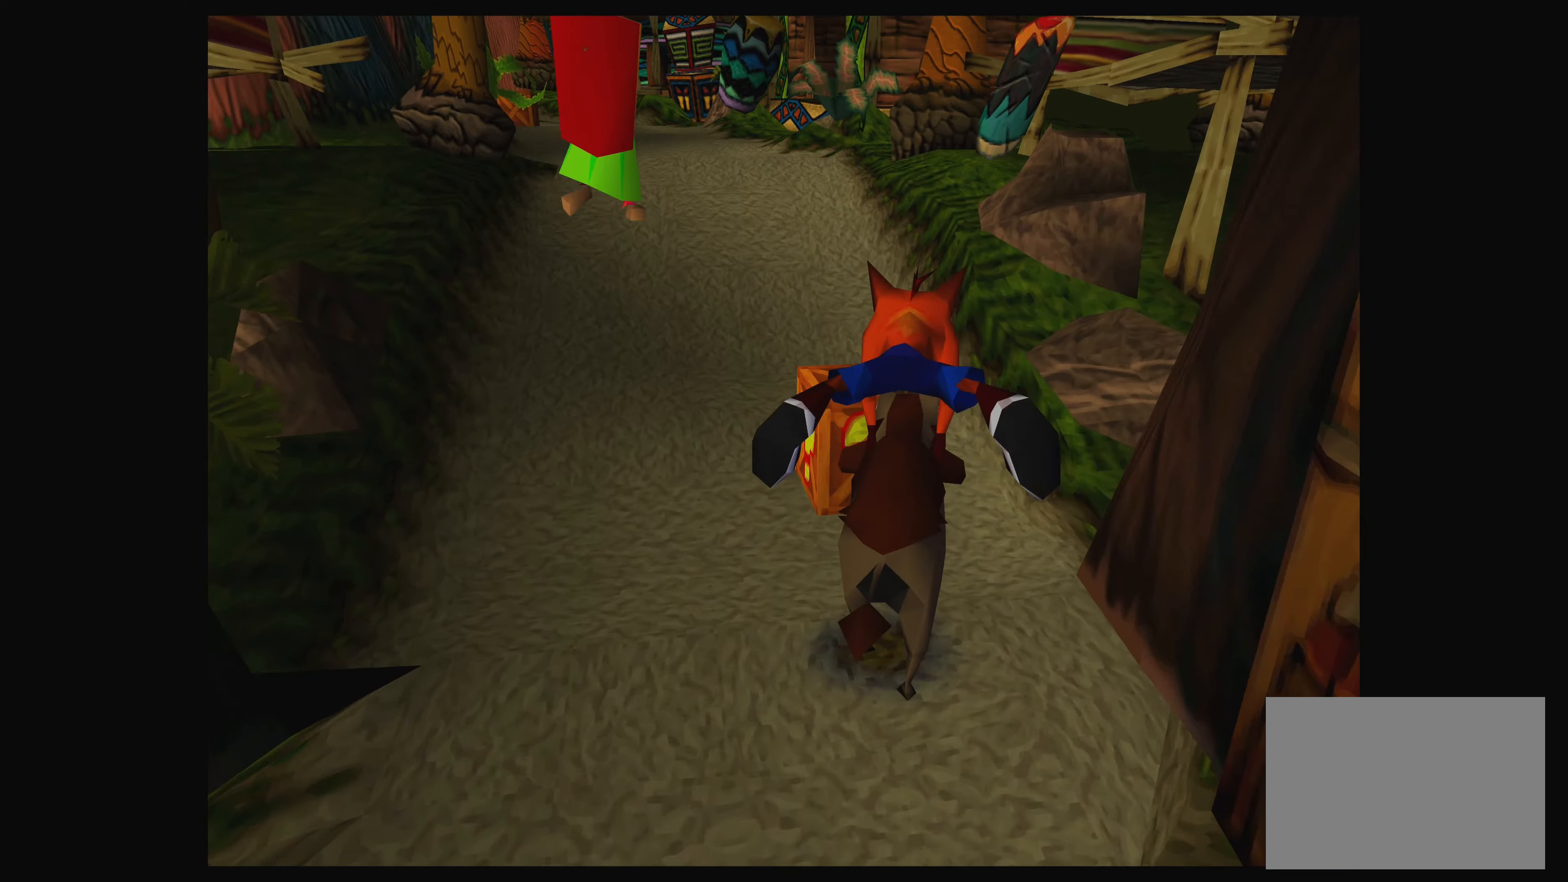
{"buttons": [], "left_stick": "left", "events": [[283, "left_stick", "left"]]}
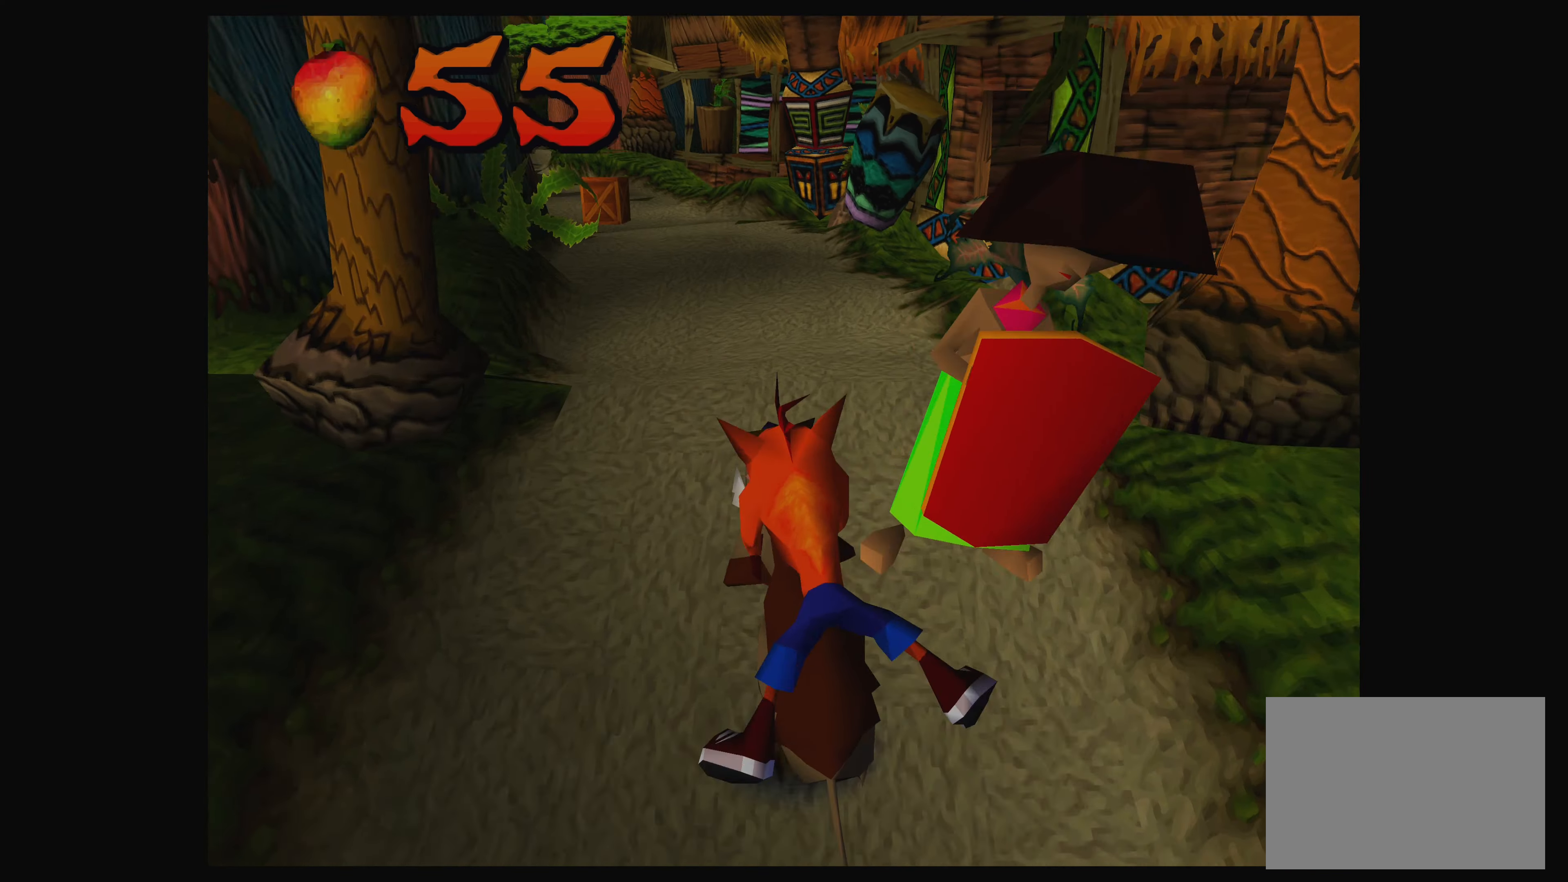
{"buttons": [], "left_stick": "up-left", "events": [[67, "left_stick", "center"], [233, "left_stick", "up-right"], [383, "left_stick", "center"], [500, "left_stick", "up-left"]]}
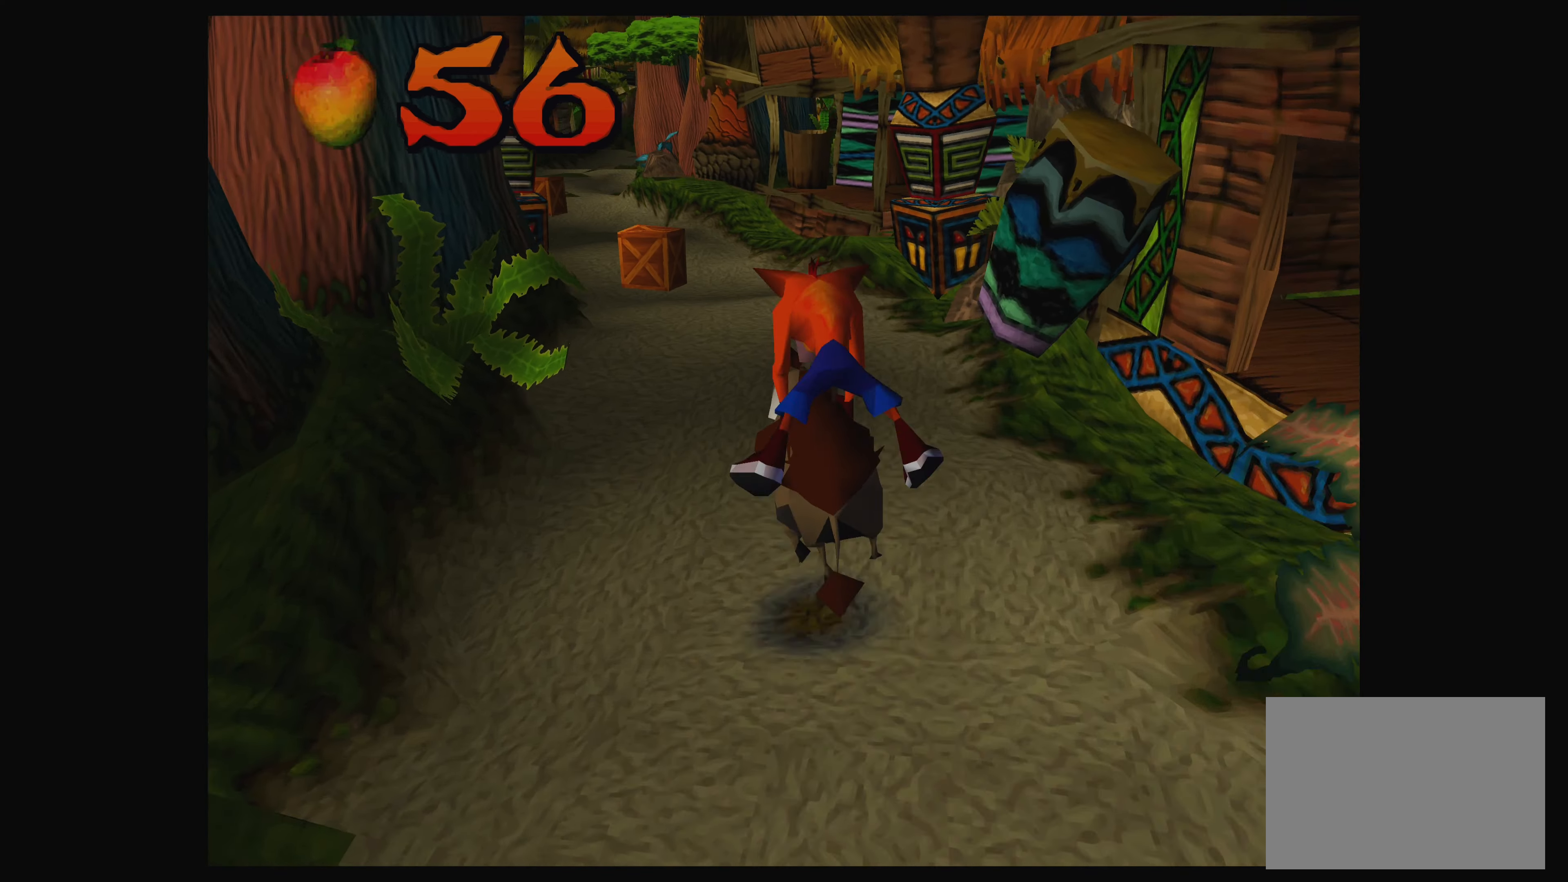
{"buttons": [], "left_stick": "up-left", "events": [[33, "left_stick", "left"], [183, "left_stick", "center"], [500, "left_stick", "up-left"]]}
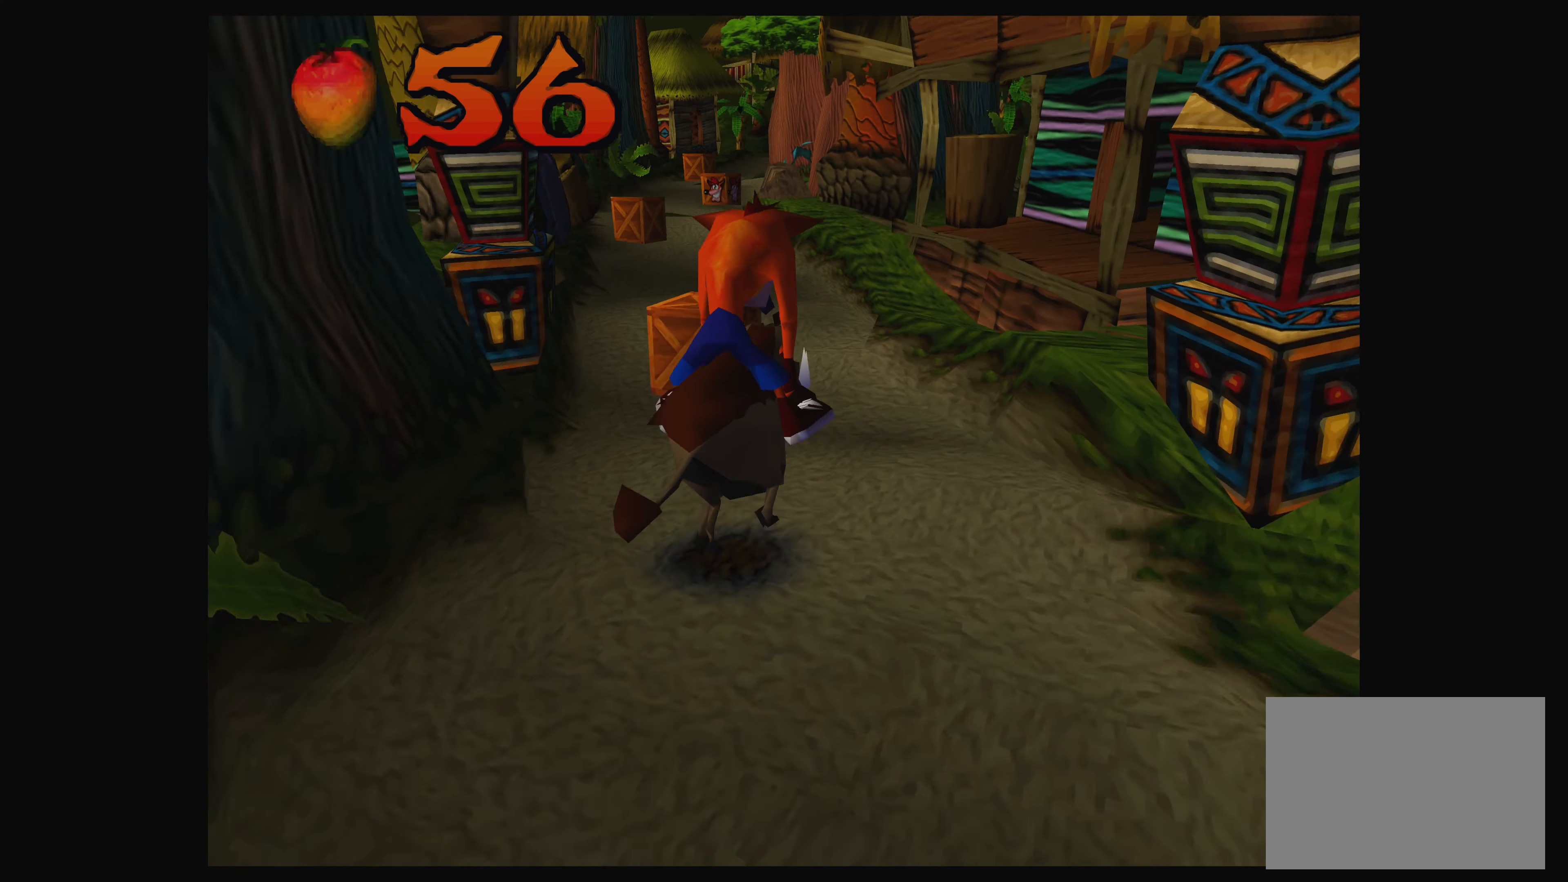
{"buttons": [], "left_stick": "center", "events": [[117, "left_stick", "center"], [300, "left_stick", "up-left"], [383, "left_stick", "center"]]}
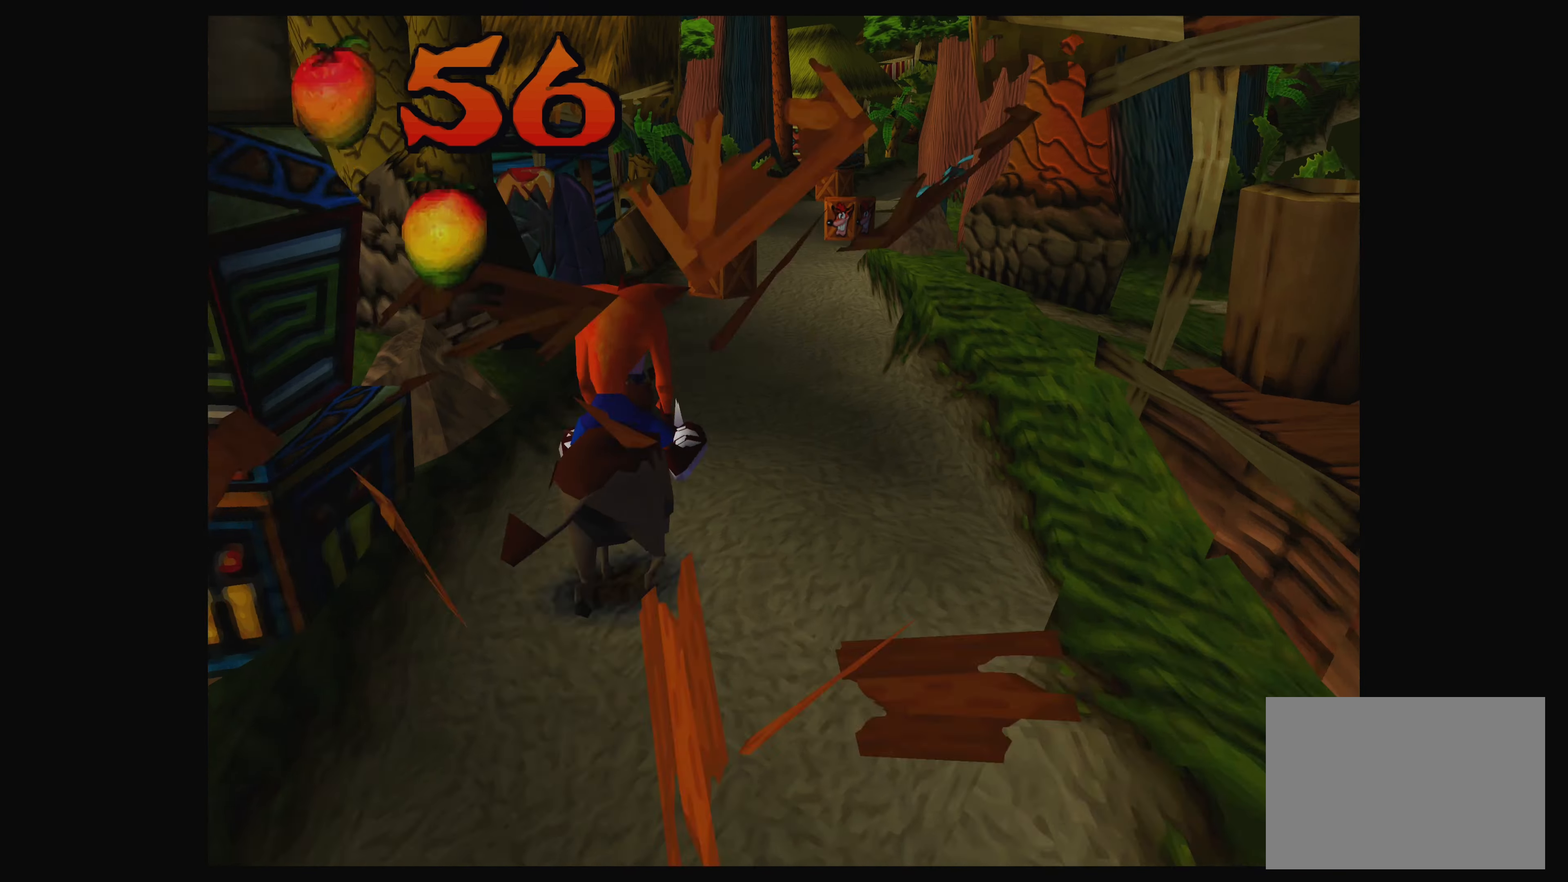
{"buttons": [], "left_stick": "center", "events": [[367, "left_stick", "down-right"], [500, "left_stick", "center"]]}
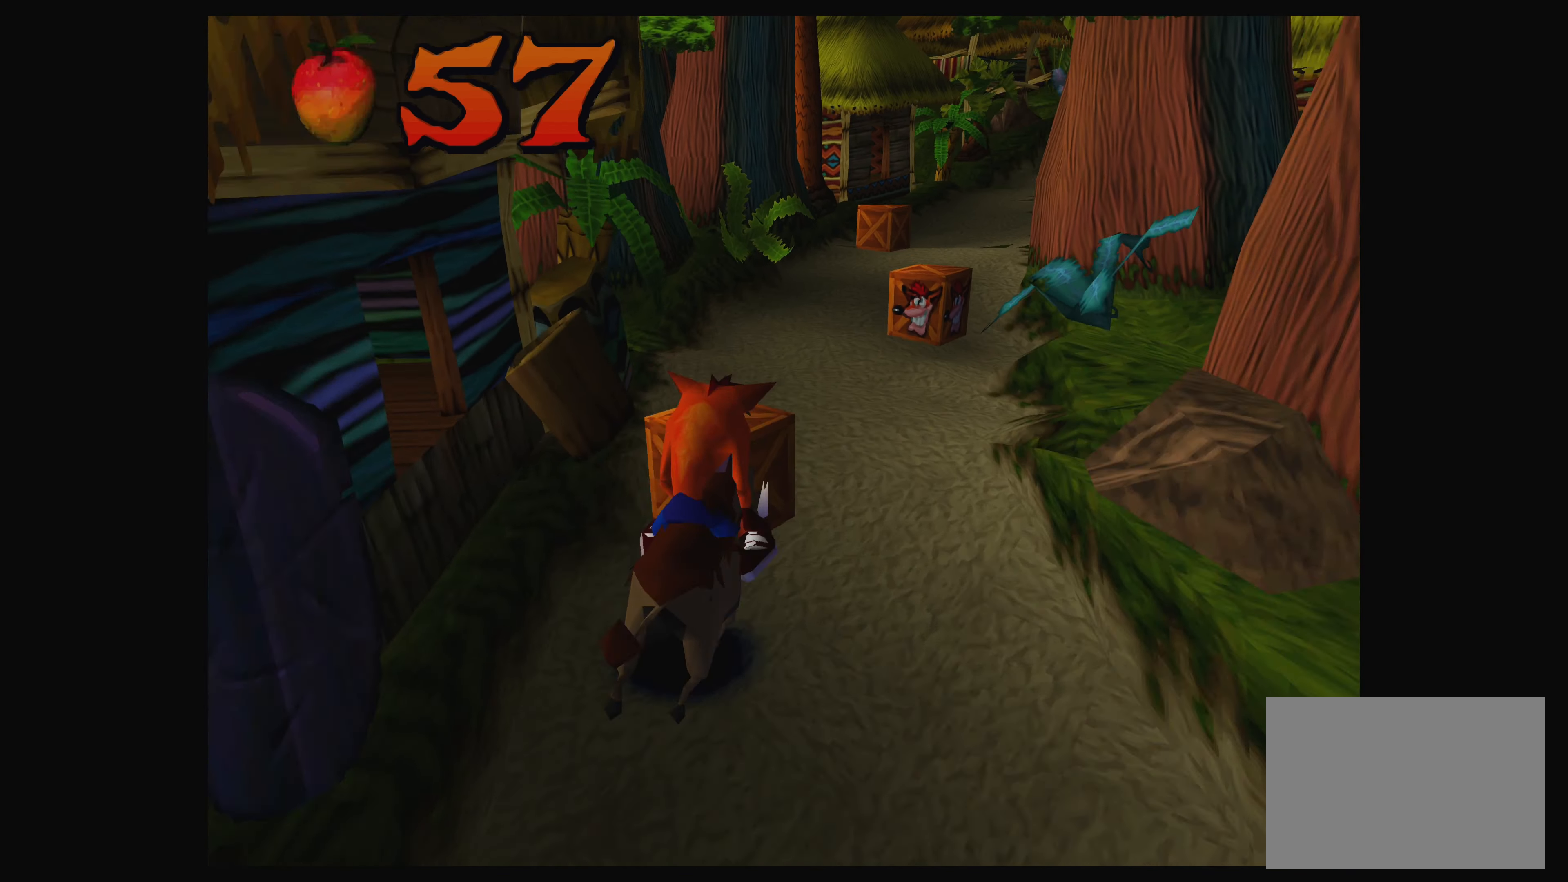
{"buttons": [], "left_stick": "center", "events": [[150, "left_stick", "right"], [400, "left_stick", "center"]]}
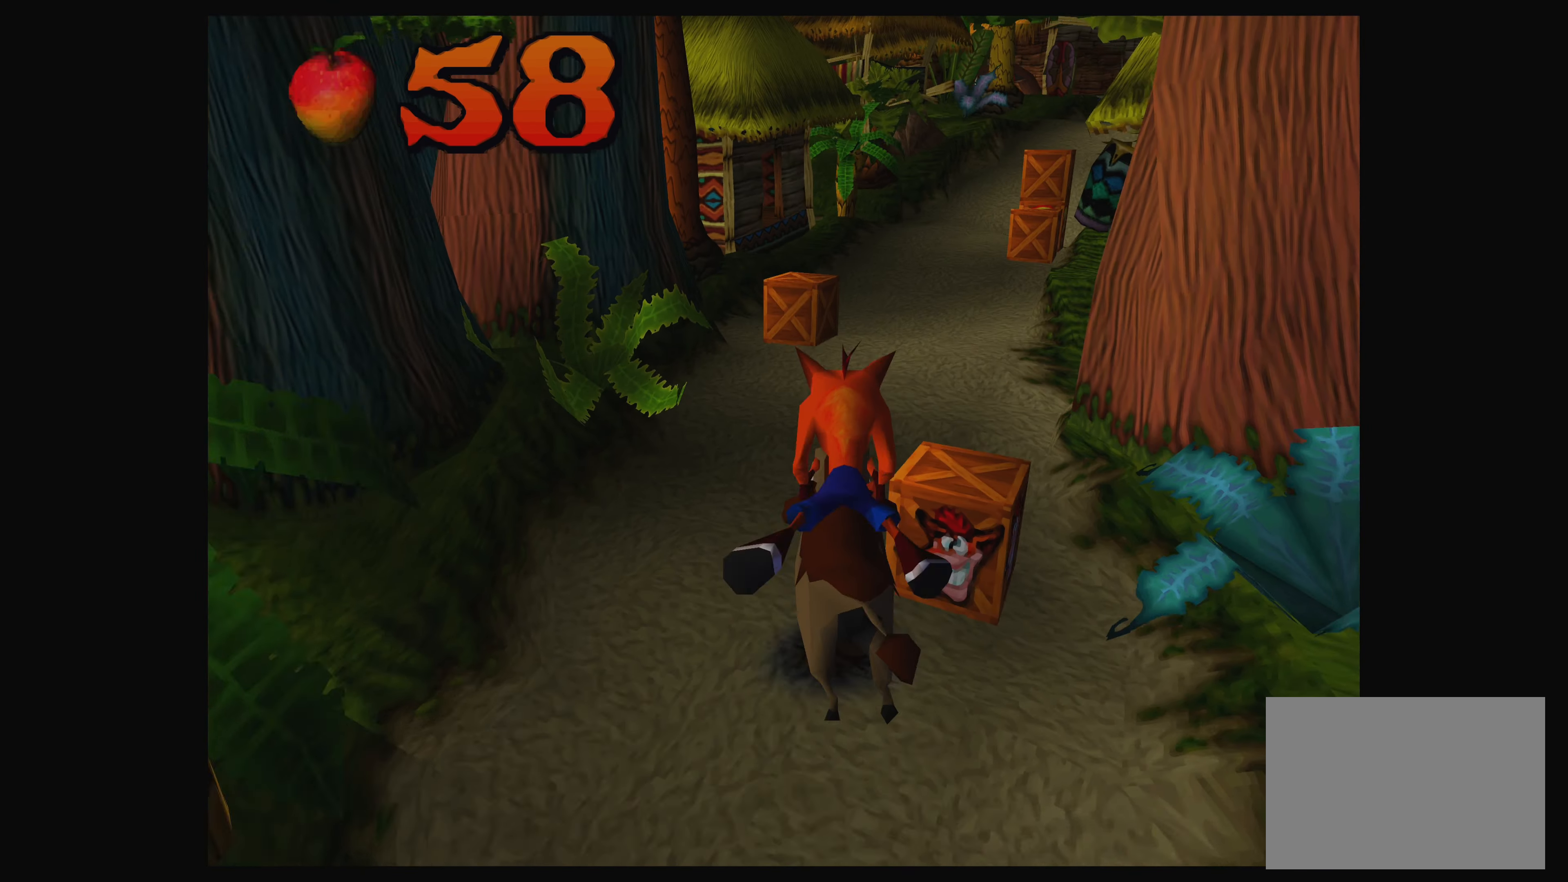
{"buttons": [], "left_stick": "center", "events": [[67, "left_stick", "right"], [483, "left_stick", "center"]]}
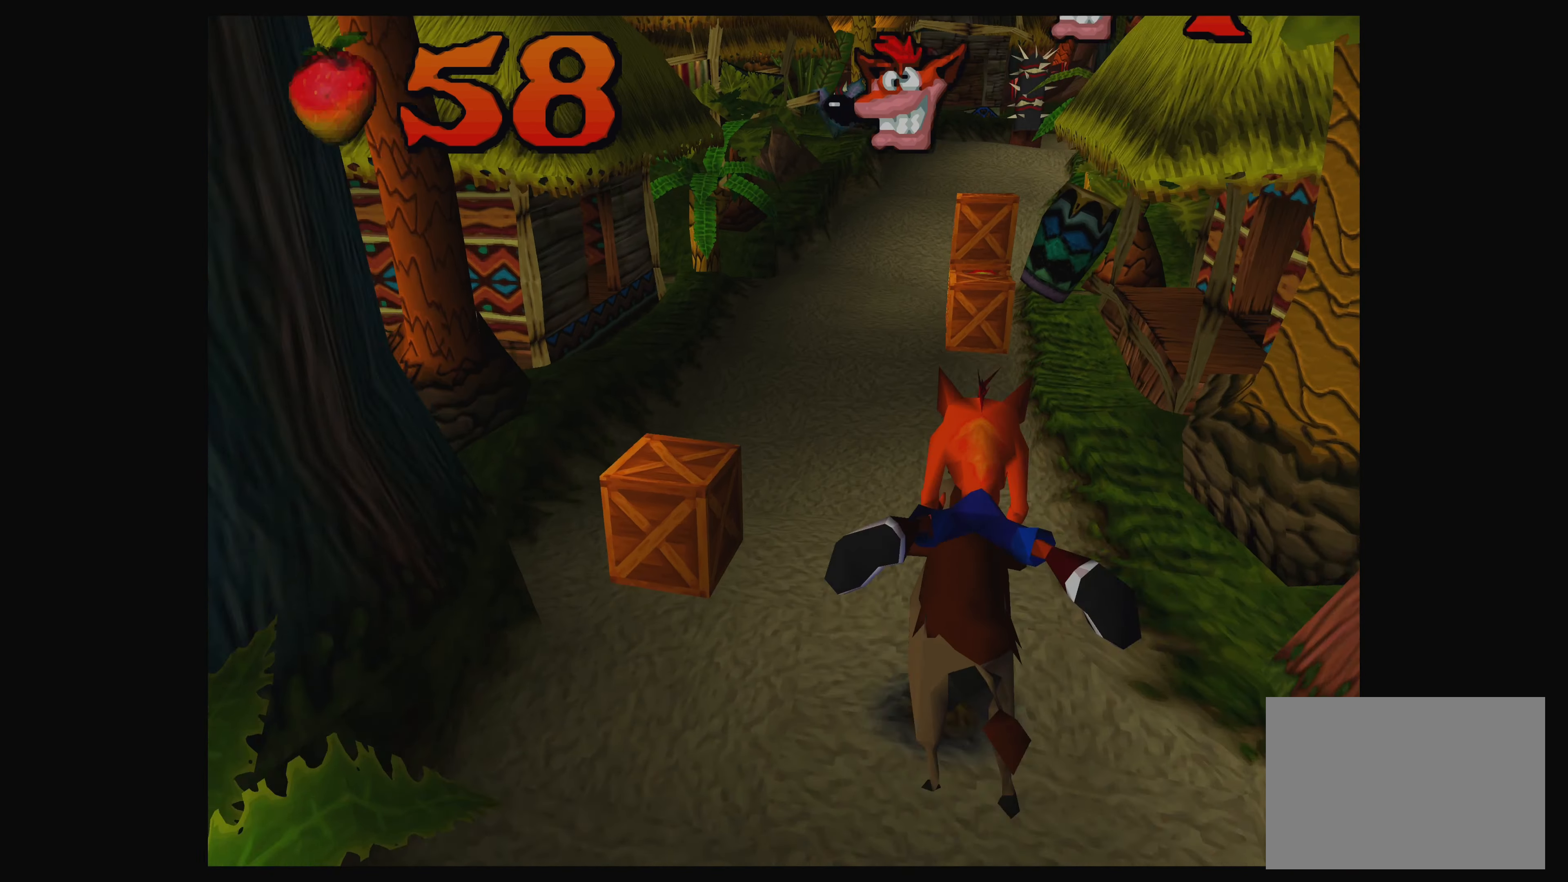
{"buttons": [], "left_stick": "right", "events": [[250, "left_stick", "right"]]}